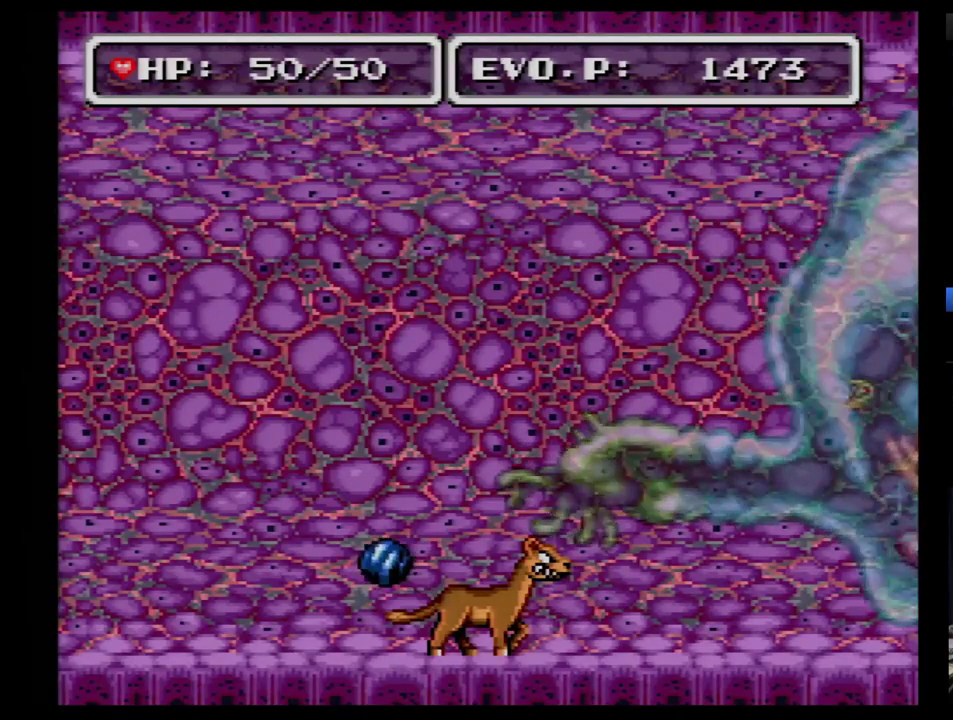
Gameplay with a controller (Nintendo layout); each line is a JSON object with the inputs held at the frame after it. "events" lists button and stick changes between this image and that frame as [ms after this image, input, new state], when the widget could be followed in between. Not read: L3 R3.
{"buttons": ["DPAD_LEFT"], "events": [[241, "DPAD_LEFT", "down"]]}
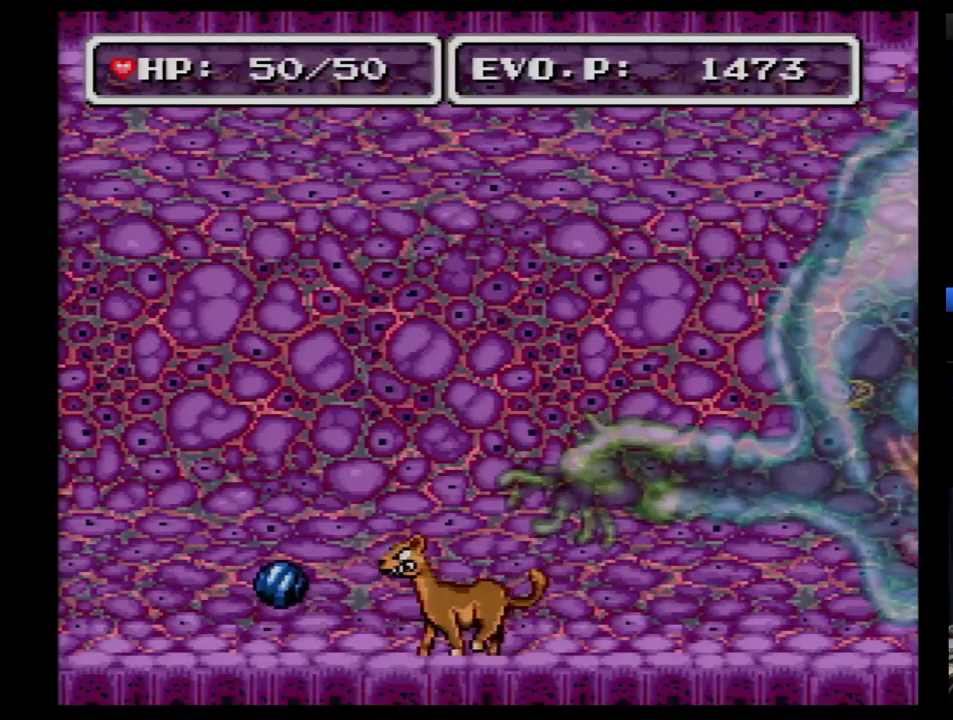
{"buttons": ["DPAD_LEFT"], "events": [[121, "DPAD_LEFT", "up"], [431, "DPAD_LEFT", "down"]]}
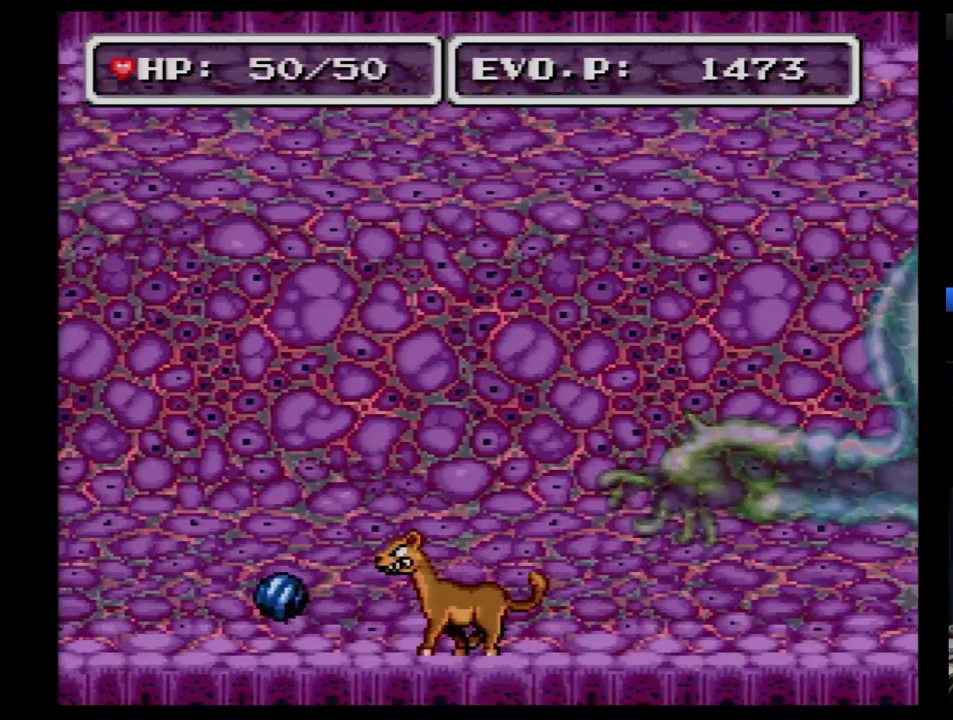
{"buttons": [], "events": [[328, "DPAD_LEFT", "up"]]}
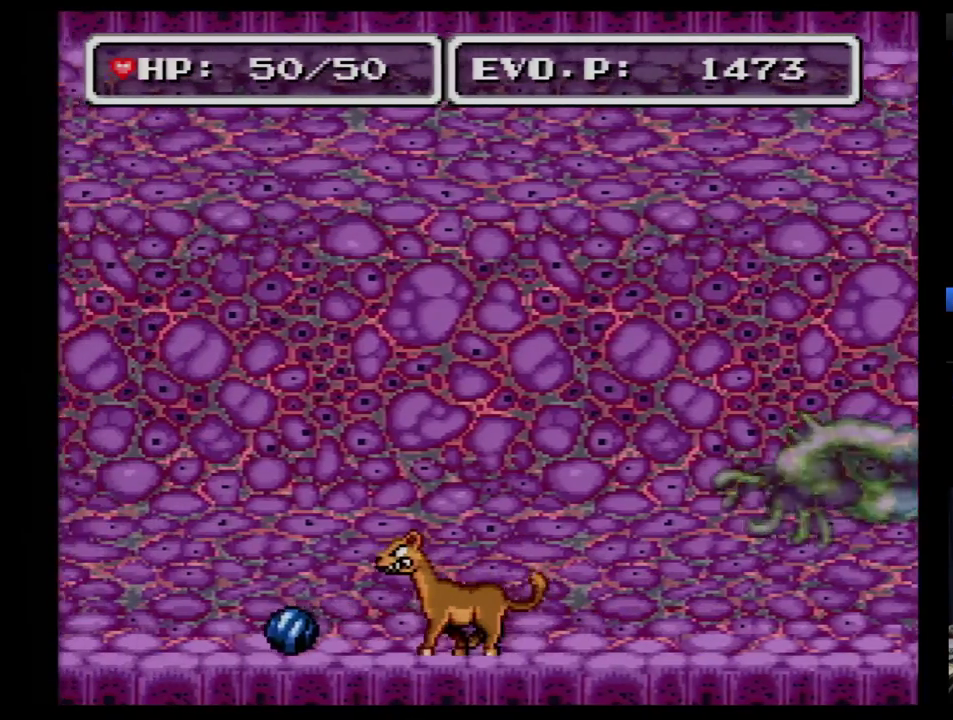
{"buttons": ["DPAD_LEFT"], "events": [[121, "DPAD_LEFT", "down"]]}
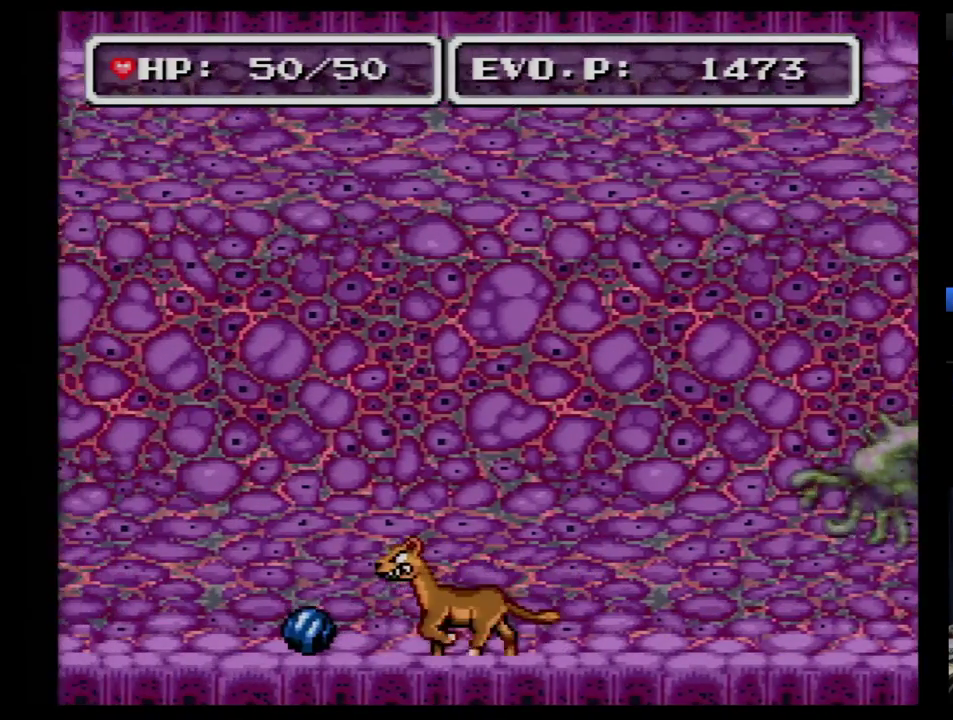
{"buttons": [], "events": [[121, "DPAD_LEFT", "up"], [155, "DPAD_RIGHT", "down"], [259, "DPAD_RIGHT", "up"]]}
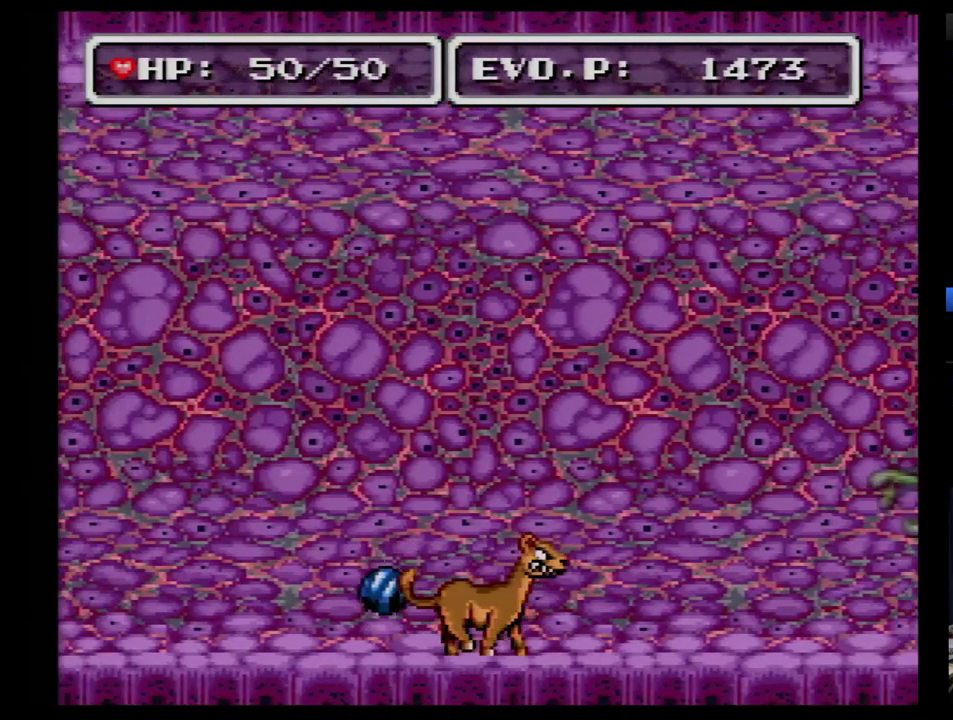
{"buttons": ["DPAD_RIGHT"], "events": [[293, "DPAD_RIGHT", "down"]]}
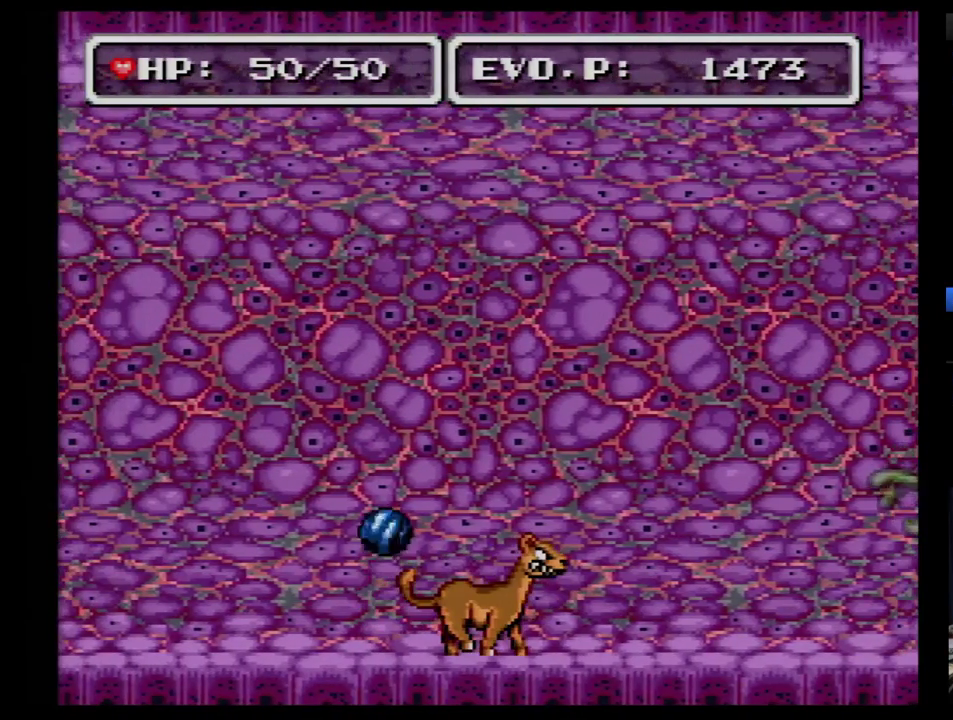
{"buttons": [], "events": [[241, "DPAD_RIGHT", "up"], [328, "DPAD_LEFT", "down"], [448, "DPAD_LEFT", "up"]]}
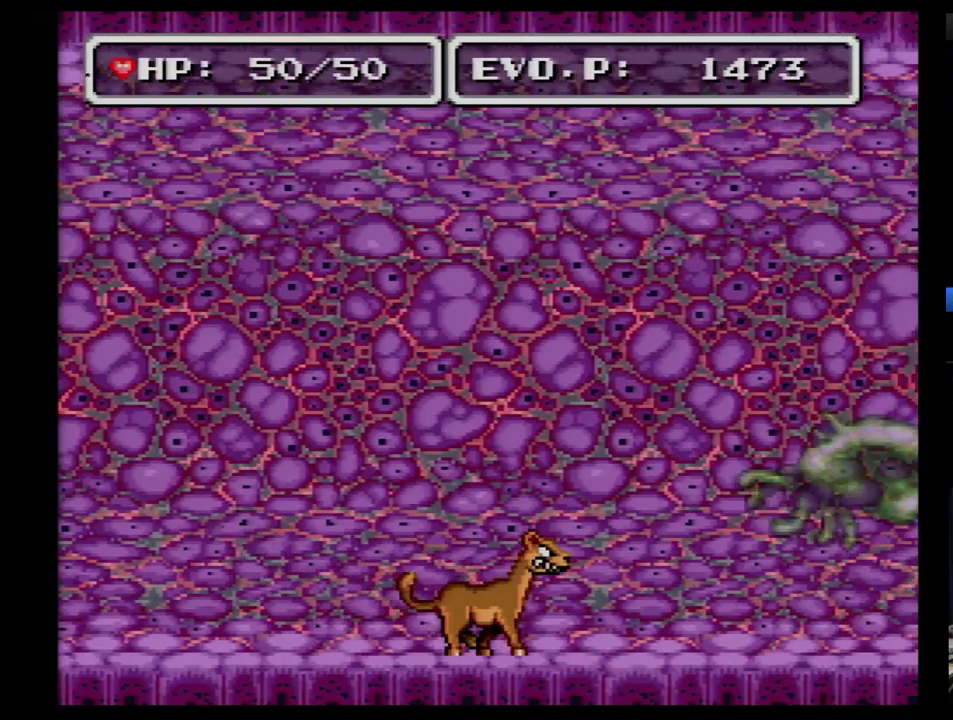
{"buttons": [], "events": []}
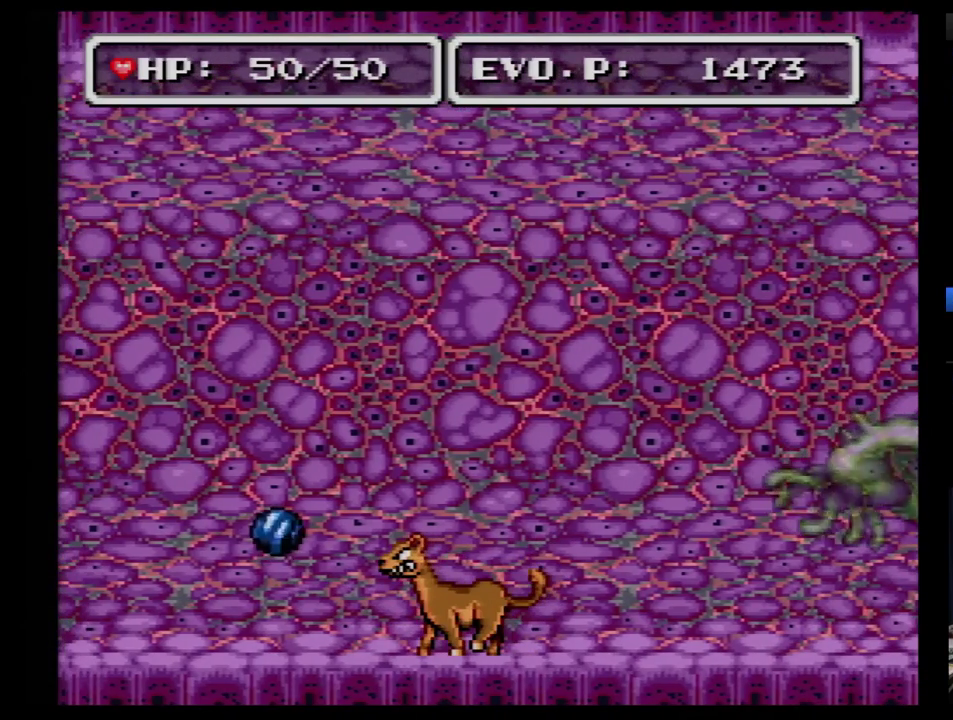
{"buttons": [], "events": []}
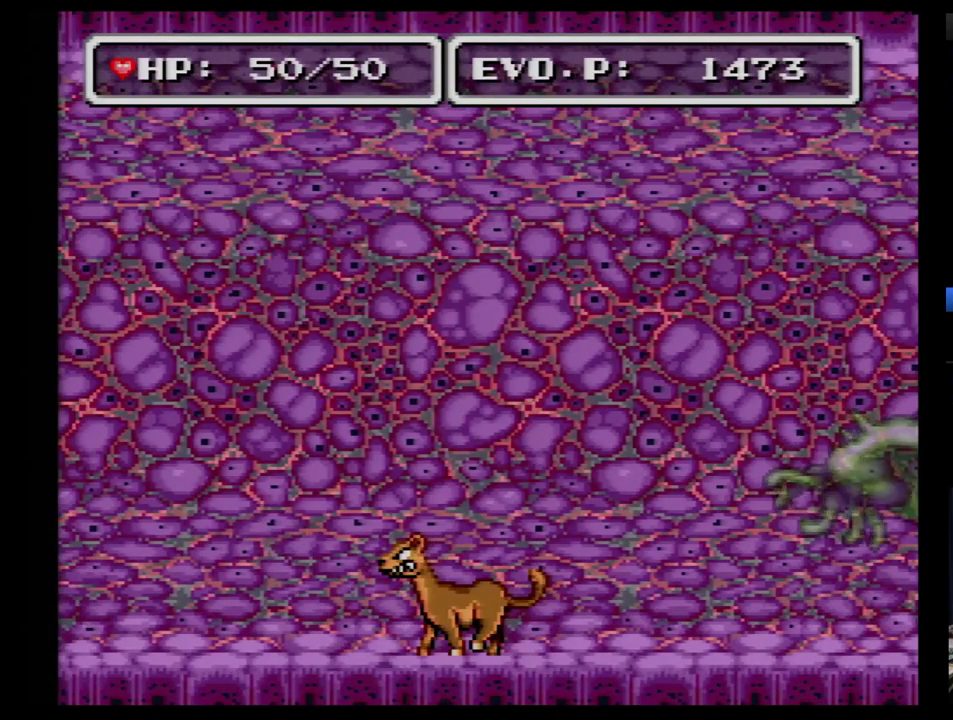
{"buttons": ["B"], "events": [[155, "B", "down"]]}
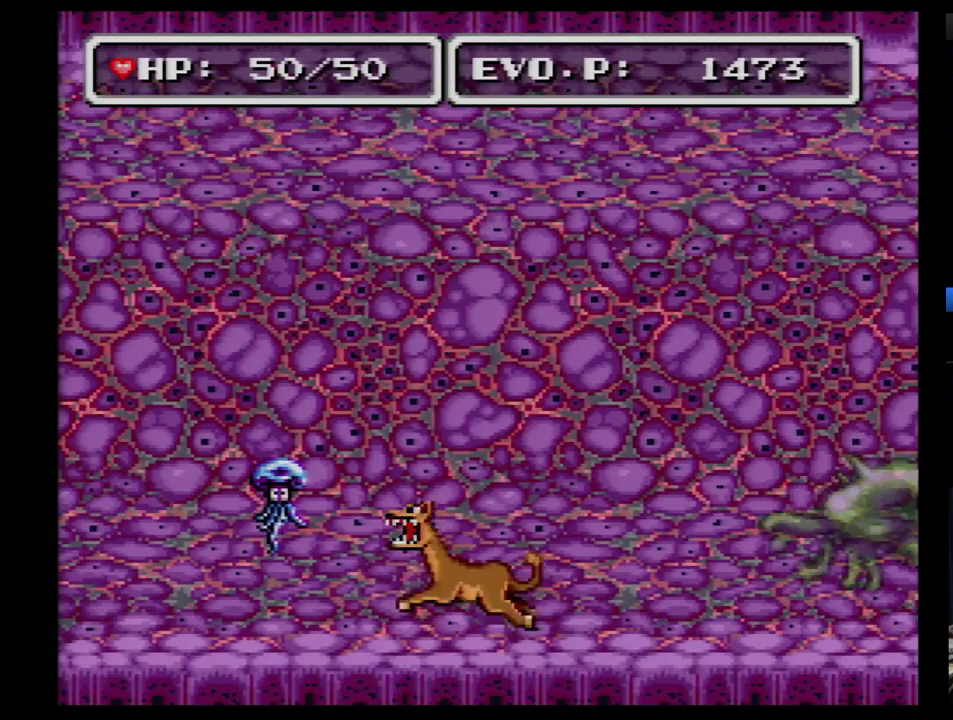
{"buttons": [], "events": [[69, "B", "up"], [103, "DPAD_LEFT", "down"], [241, "Y", "down"], [259, "DPAD_LEFT", "up"], [379, "Y", "up"]]}
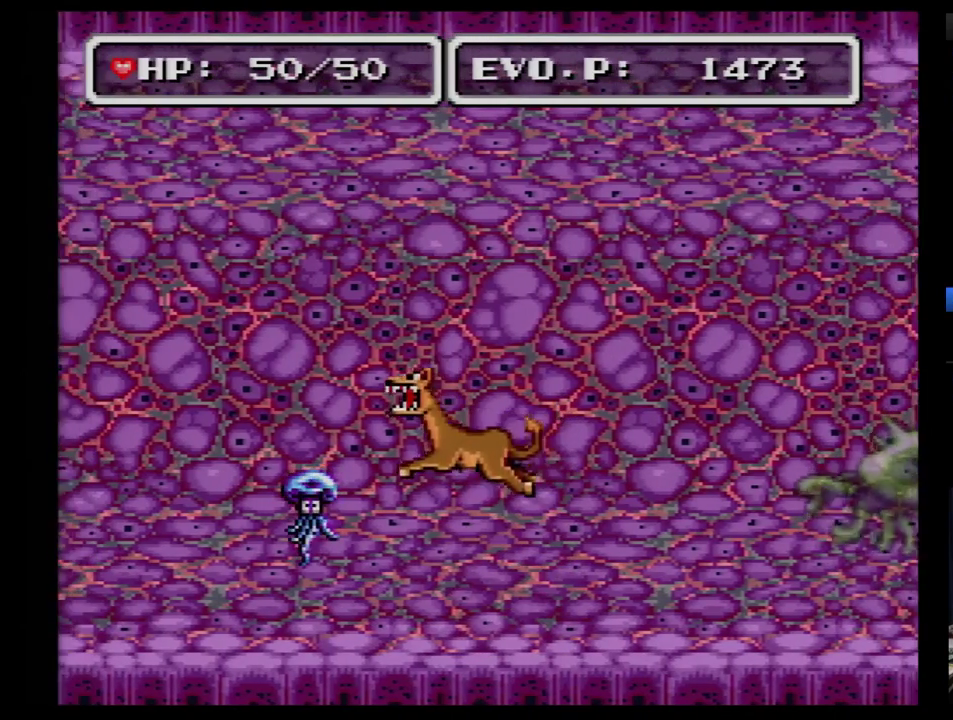
{"buttons": ["Y"], "events": [[431, "DPAD_LEFT", "down"], [431, "Y", "down"], [500, "DPAD_LEFT", "up"]]}
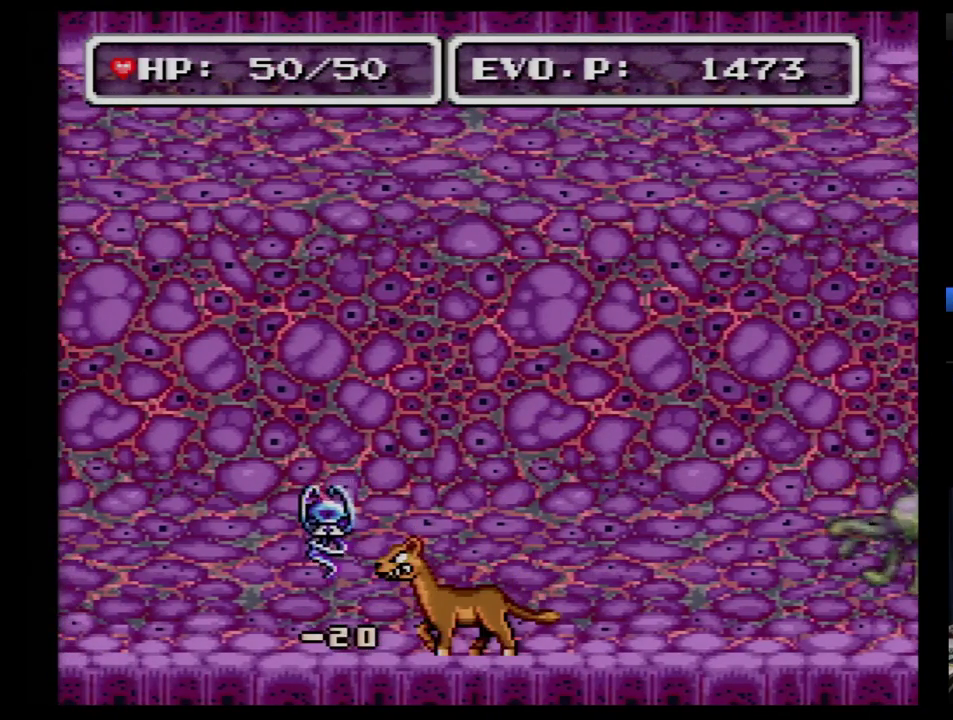
{"buttons": ["DPAD_RIGHT"], "events": [[34, "Y", "up"], [500, "DPAD_RIGHT", "down"]]}
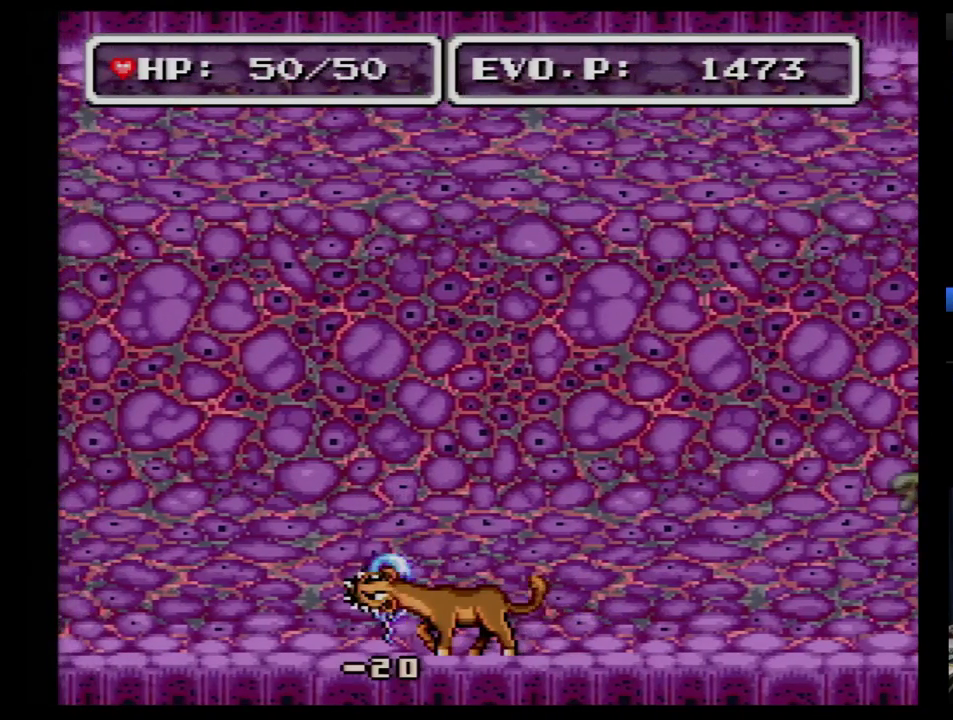
{"buttons": [], "events": [[362, "DPAD_RIGHT", "up"]]}
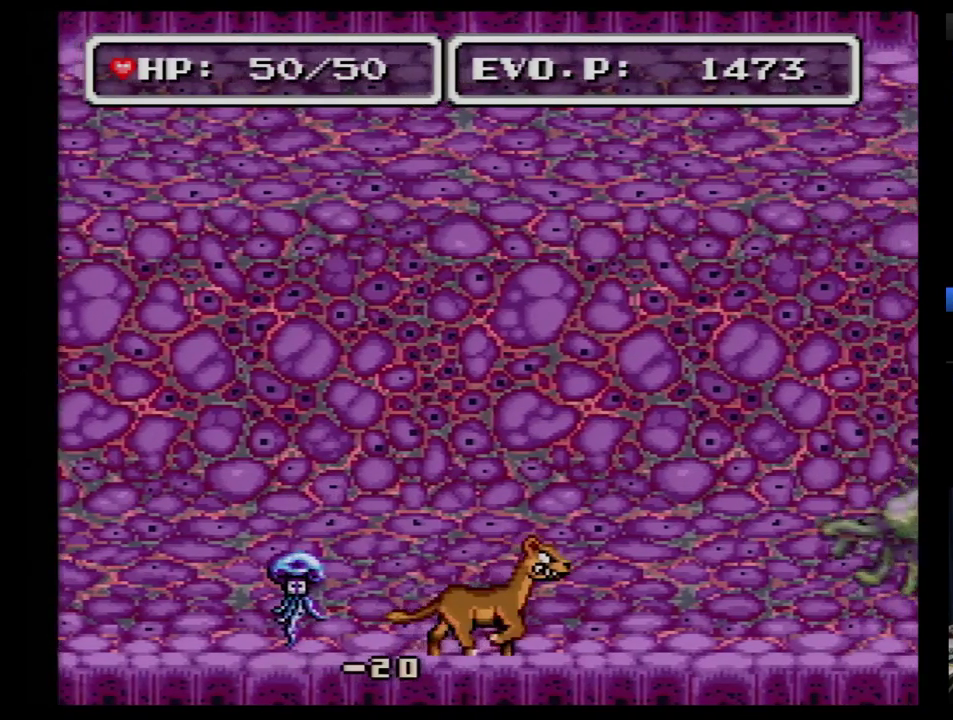
{"buttons": ["DPAD_LEFT"], "events": [[17, "DPAD_LEFT", "down"], [86, "DPAD_LEFT", "up"], [293, "B", "down"], [483, "B", "up"], [483, "DPAD_LEFT", "down"]]}
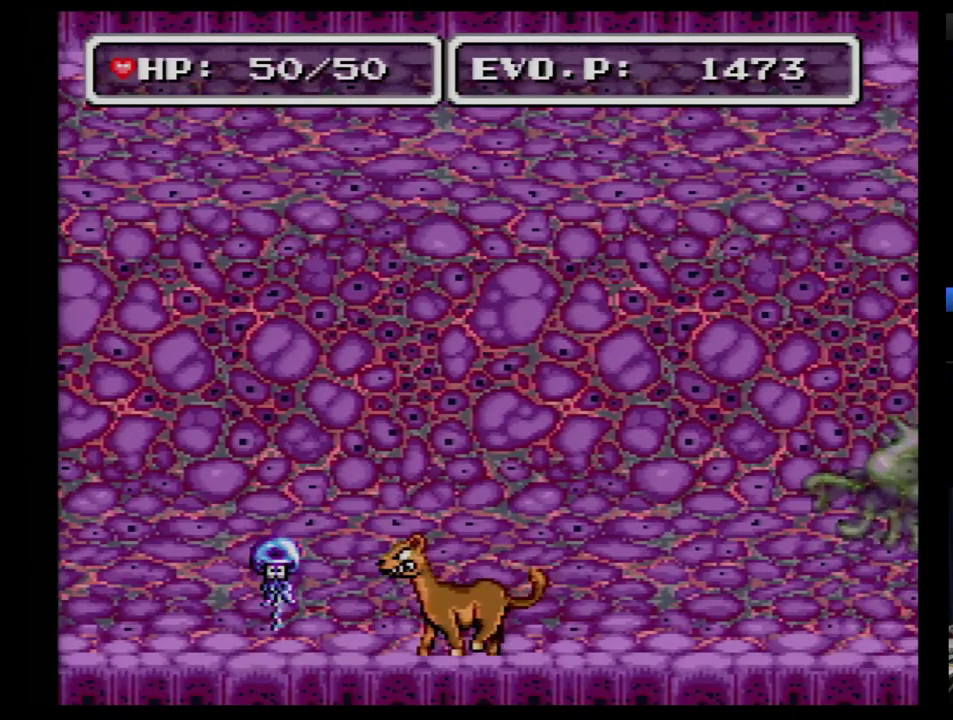
{"buttons": ["Y"], "events": [[86, "DPAD_LEFT", "up"], [414, "Y", "down"]]}
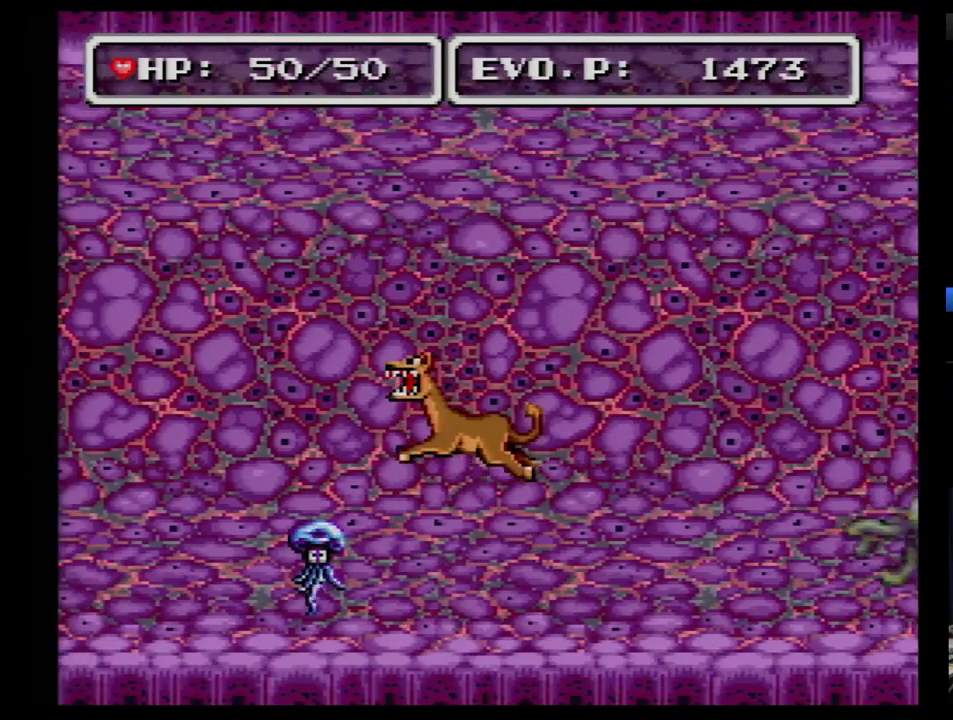
{"buttons": [], "events": [[52, "Y", "up"]]}
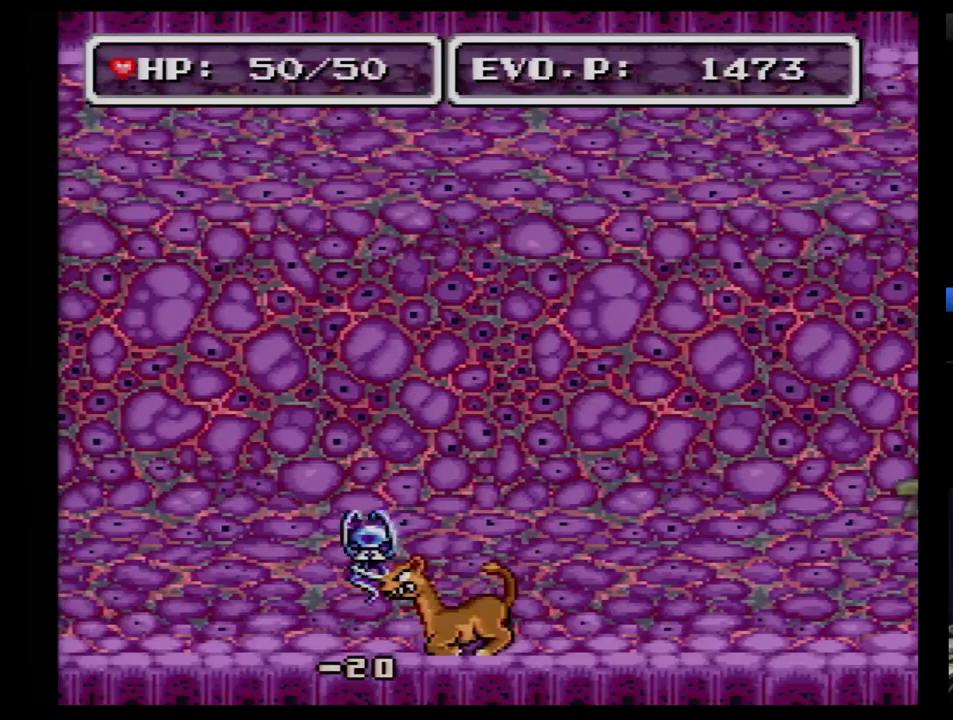
{"buttons": ["DPAD_RIGHT"], "events": [[293, "DPAD_RIGHT", "down"]]}
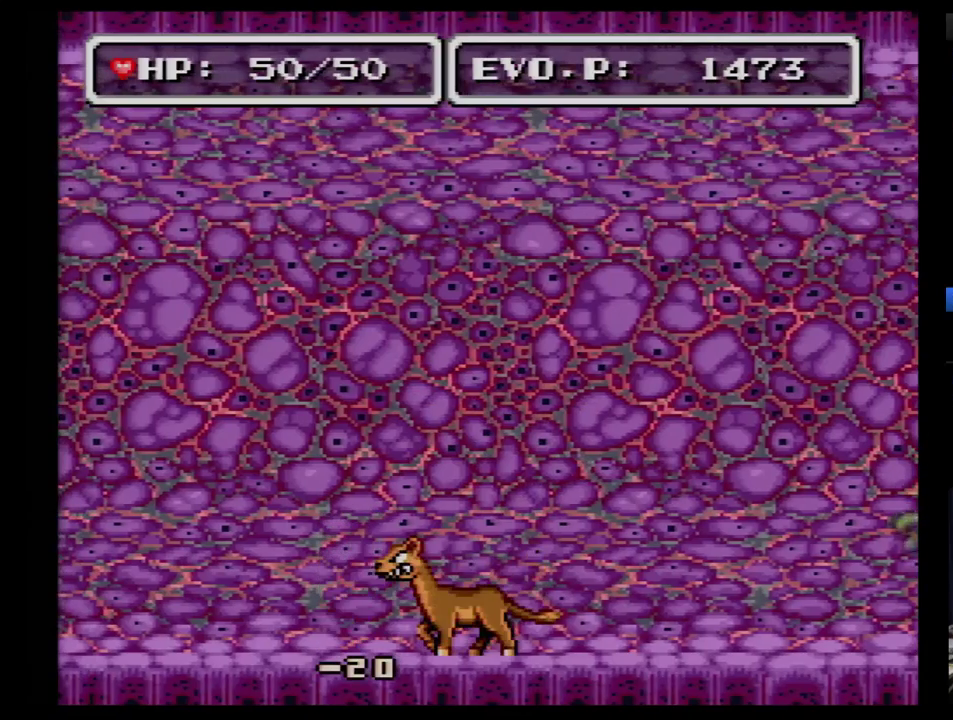
{"buttons": [], "events": [[86, "DPAD_RIGHT", "up"], [172, "DPAD_LEFT", "down"], [259, "DPAD_LEFT", "up"]]}
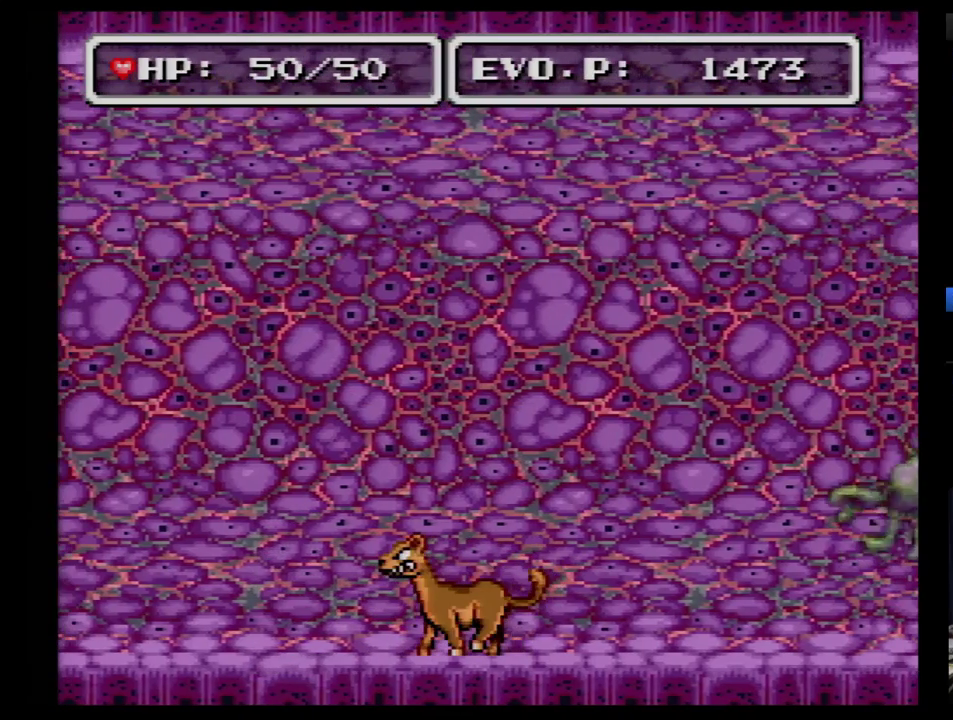
{"buttons": ["Y", "DPAD_LEFT"], "events": [[207, "B", "down"], [345, "B", "up"], [414, "DPAD_LEFT", "down"], [483, "Y", "down"]]}
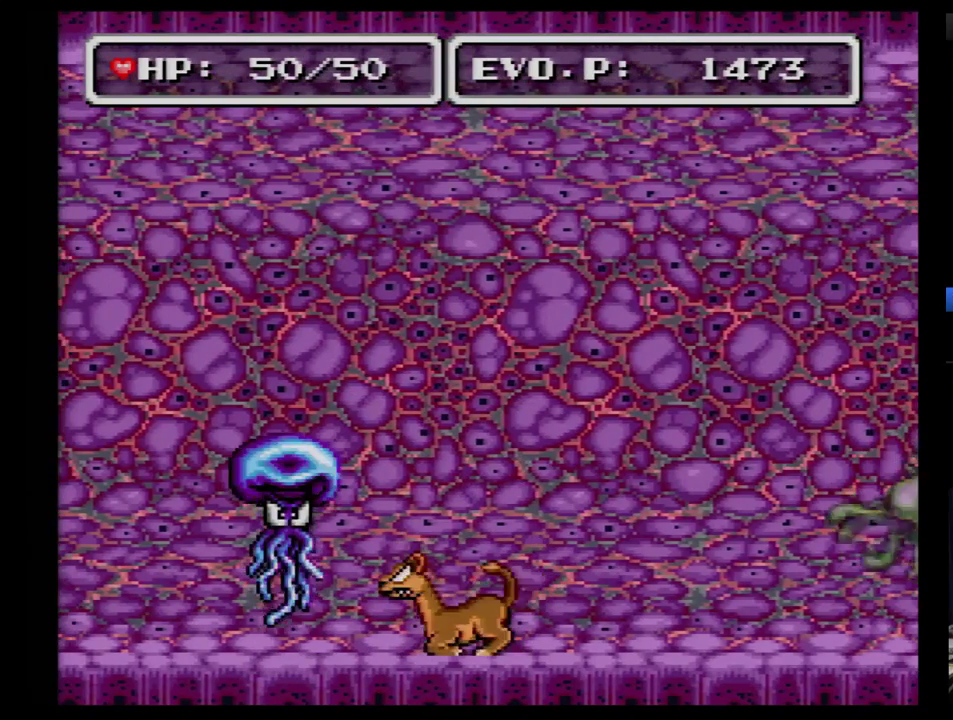
{"buttons": [], "events": [[17, "DPAD_LEFT", "up"], [34, "Y", "up"], [138, "Y", "down"], [207, "Y", "up"], [259, "Y", "down"], [310, "Y", "up"], [379, "Y", "down"], [483, "Y", "up"]]}
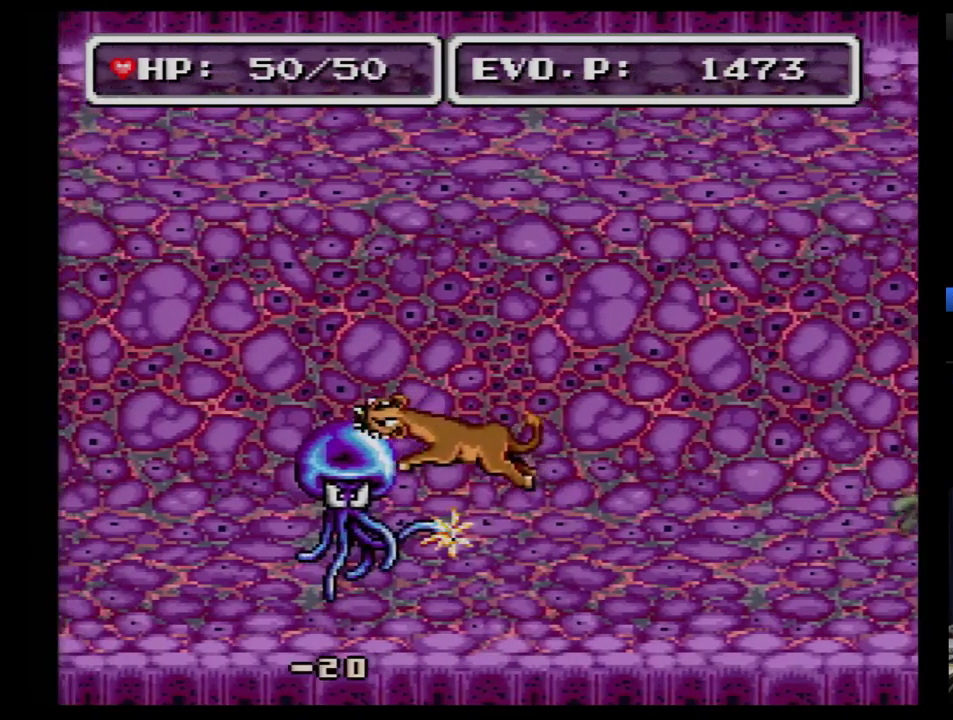
{"buttons": ["A"], "events": [[69, "DPAD_LEFT", "down"], [259, "DPAD_LEFT", "up"], [259, "DPAD_RIGHT", "down"], [345, "A", "down"], [379, "DPAD_RIGHT", "up"], [414, "A", "up"], [483, "A", "down"]]}
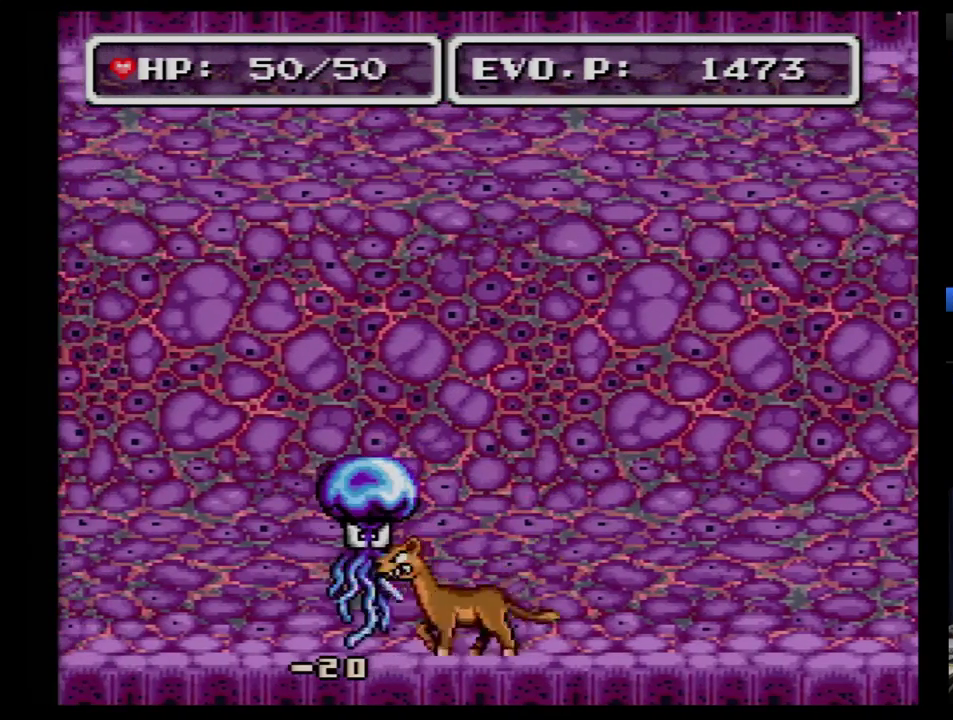
{"buttons": ["DPAD_RIGHT"], "events": [[34, "A", "up"], [379, "DPAD_RIGHT", "down"]]}
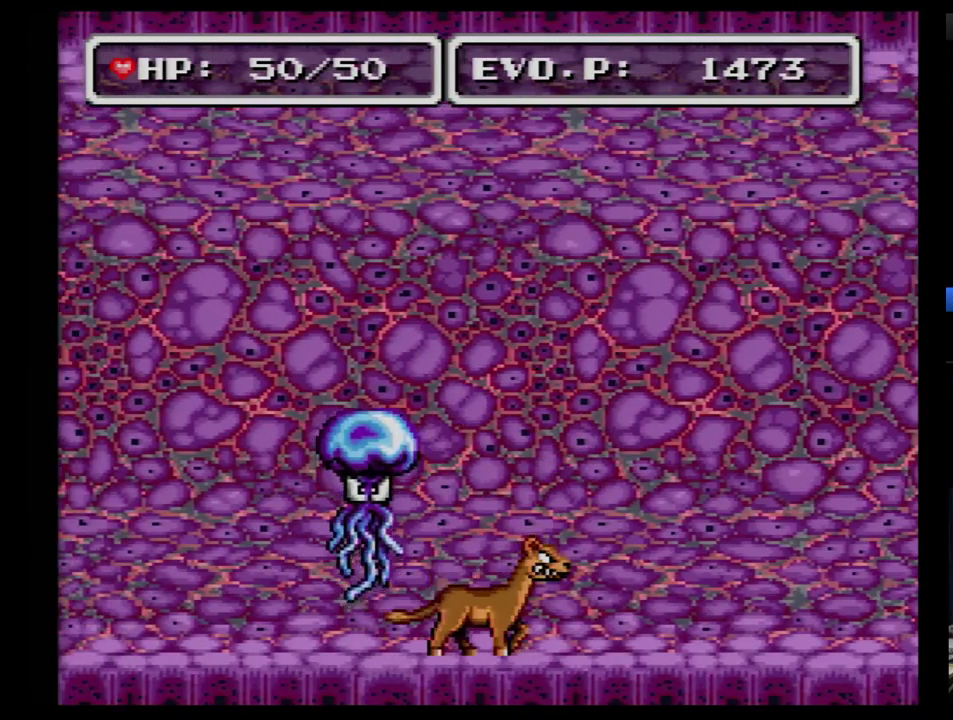
{"buttons": ["Y", "DPAD_LEFT"], "events": [[207, "DPAD_RIGHT", "up"], [310, "B", "down"], [345, "DPAD_LEFT", "down"], [397, "B", "up"], [500, "Y", "down"]]}
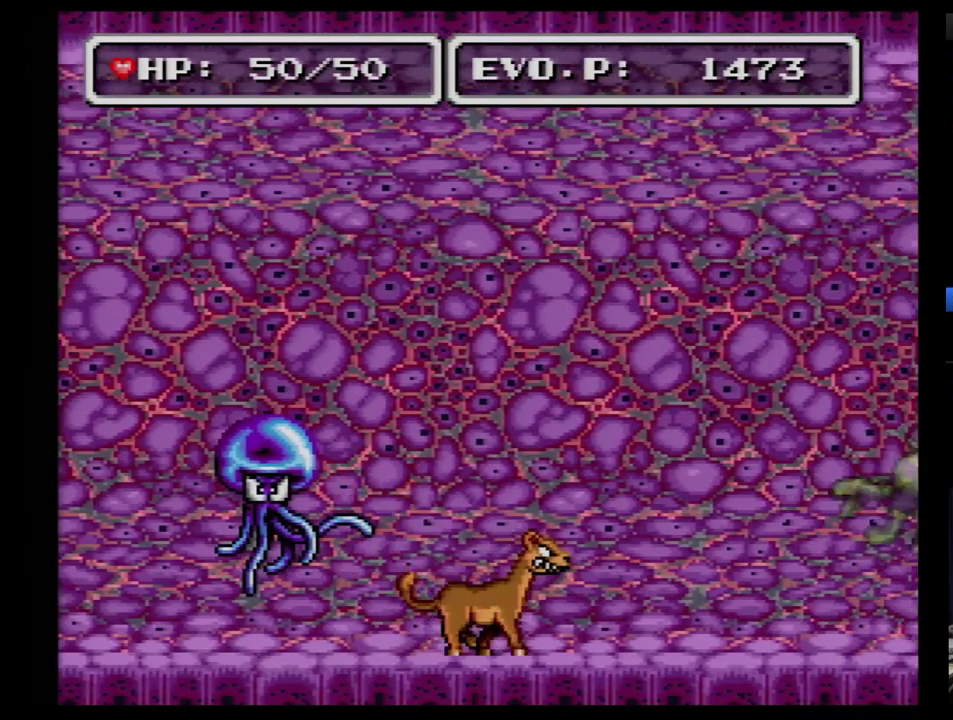
{"buttons": [], "events": [[69, "Y", "up"], [138, "Y", "down"], [190, "DPAD_LEFT", "up"], [190, "Y", "up"], [259, "Y", "down"], [345, "Y", "up"], [397, "Y", "down"], [500, "Y", "up"]]}
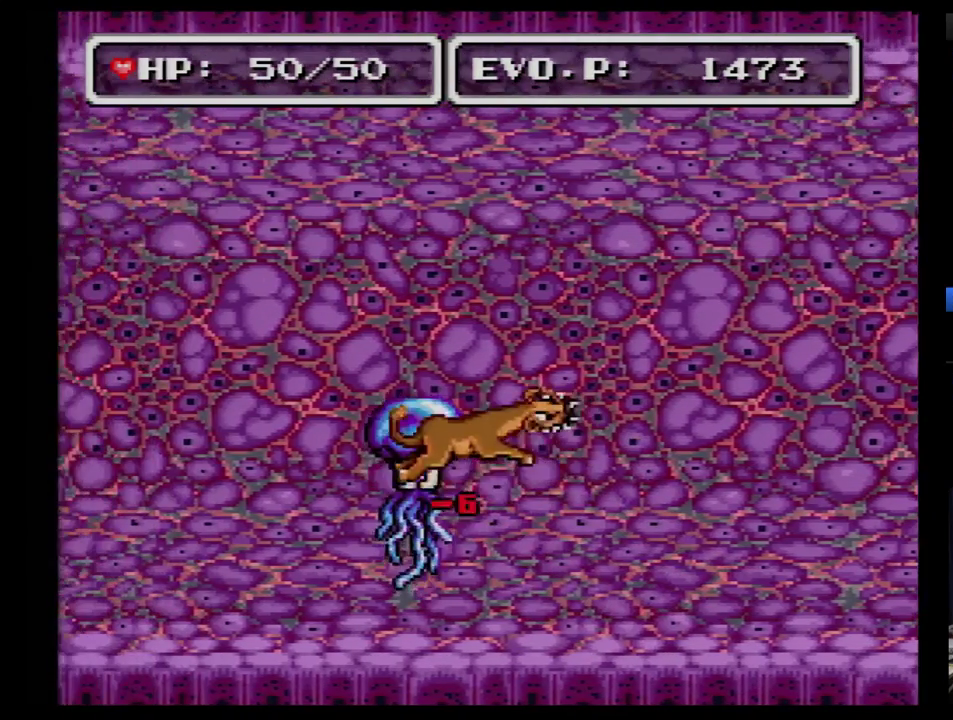
{"buttons": ["DPAD_LEFT"], "events": [[259, "DPAD_LEFT", "down"]]}
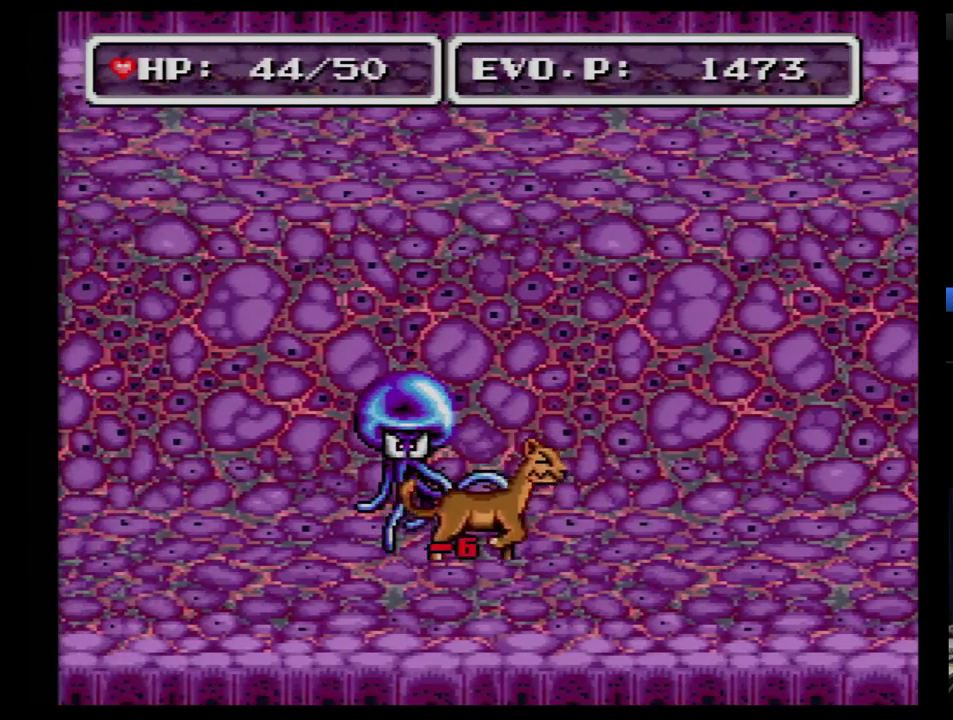
{"buttons": ["DPAD_RIGHT"], "events": [[103, "DPAD_LEFT", "up"], [190, "DPAD_RIGHT", "down"]]}